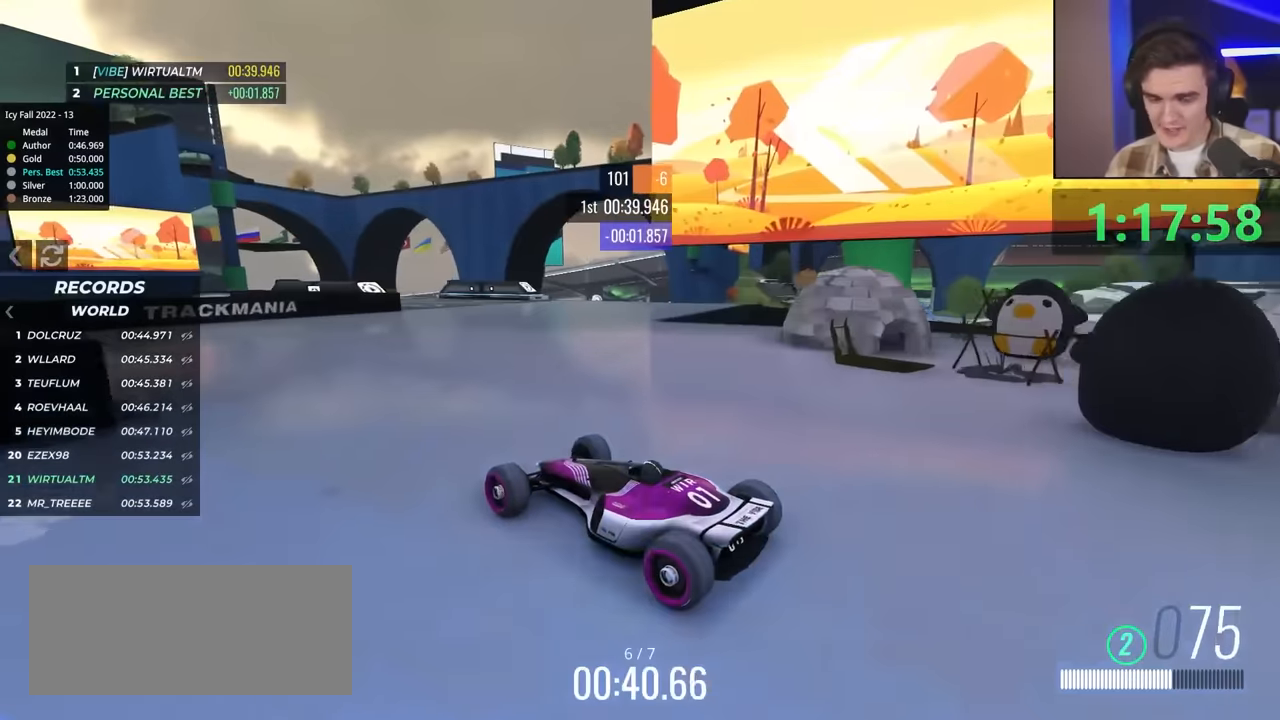
Gameplay with keyboard; each line is a JSON object with the keys held at the frame after it. "events" lists presses ("down") and releases ("up") of "brake", "down", "left", "right" and "up" between this image and that frame as [ms after this image, input, new state], when the widget could be followed in between. No other keys are recorded. Mouse input is not recorded. Key names are as the overlay labels them; some are game actions (e.g. jump) rather than physical keys.
{"keys": ["up"], "events": [[67, "right", "down"], [150, "right", "up"], [300, "right", "down"], [433, "right", "up"]]}
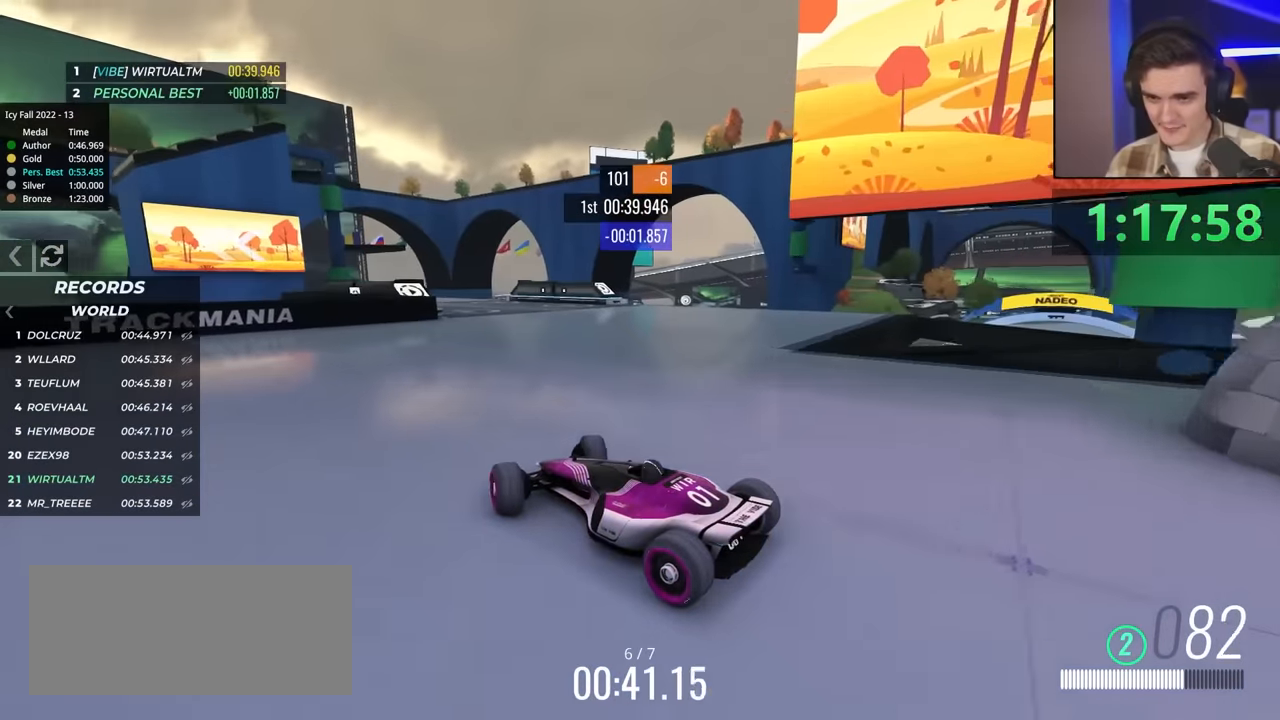
{"keys": ["right", "up"], "events": [[83, "right", "down"]]}
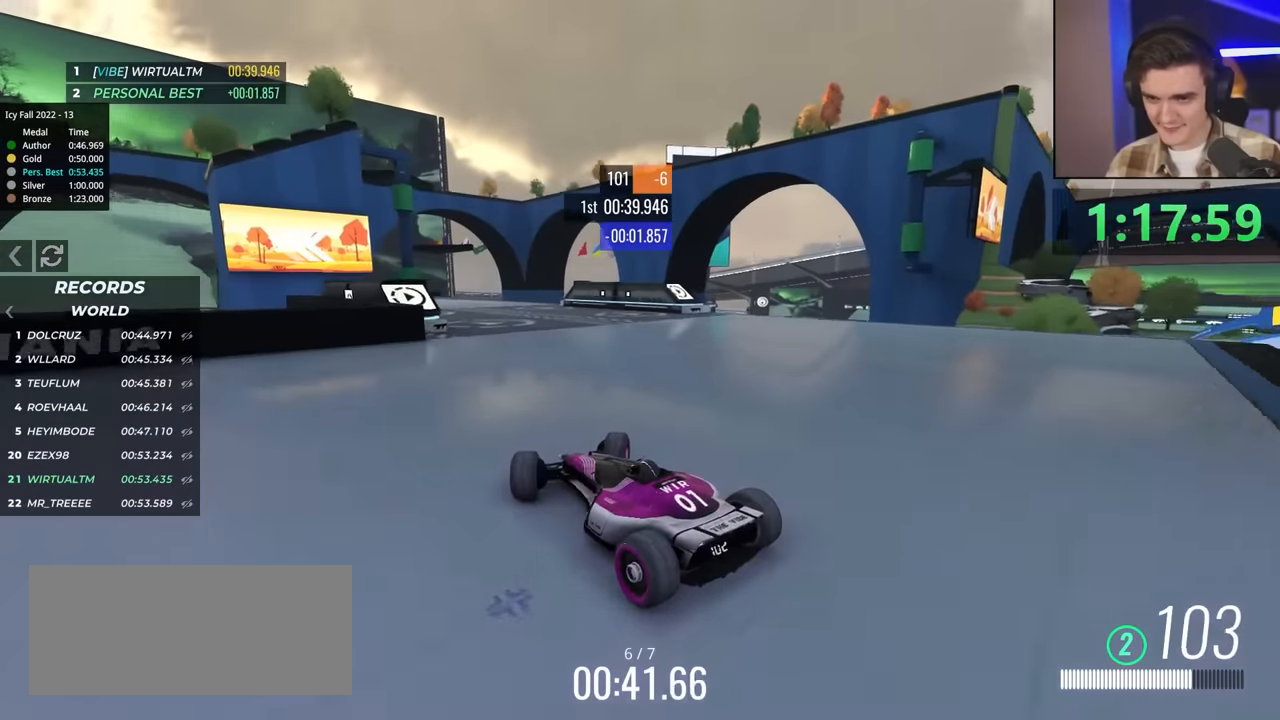
{"keys": ["left", "up"], "events": [[50, "right", "up"], [233, "left", "down"], [367, "left", "up"], [417, "left", "down"]]}
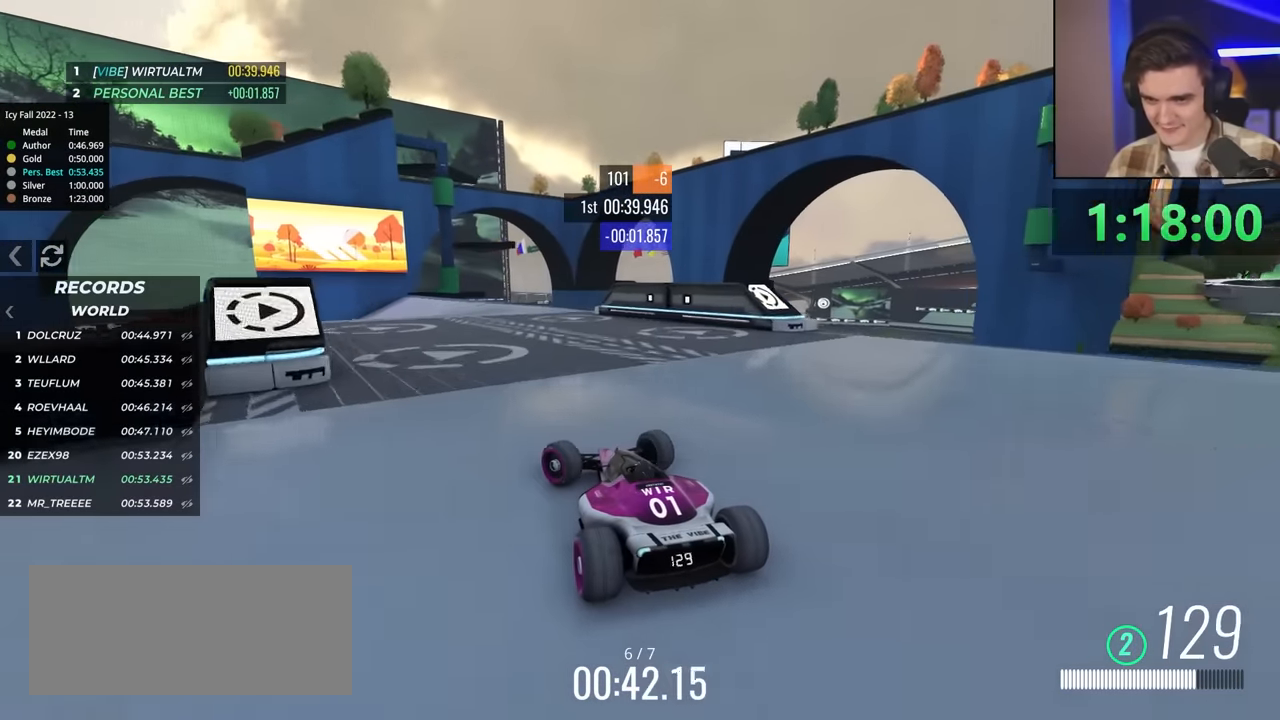
{"keys": ["left", "up"], "events": []}
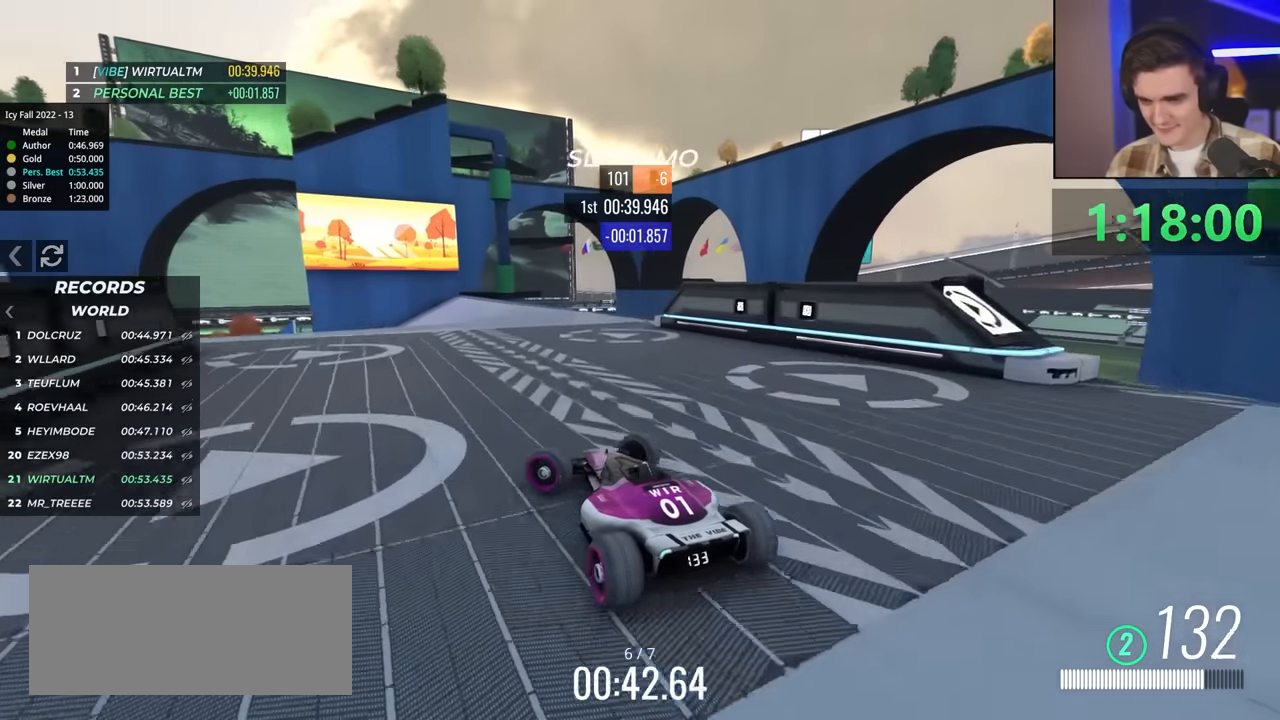
{"keys": ["up"], "events": [[417, "left", "up"]]}
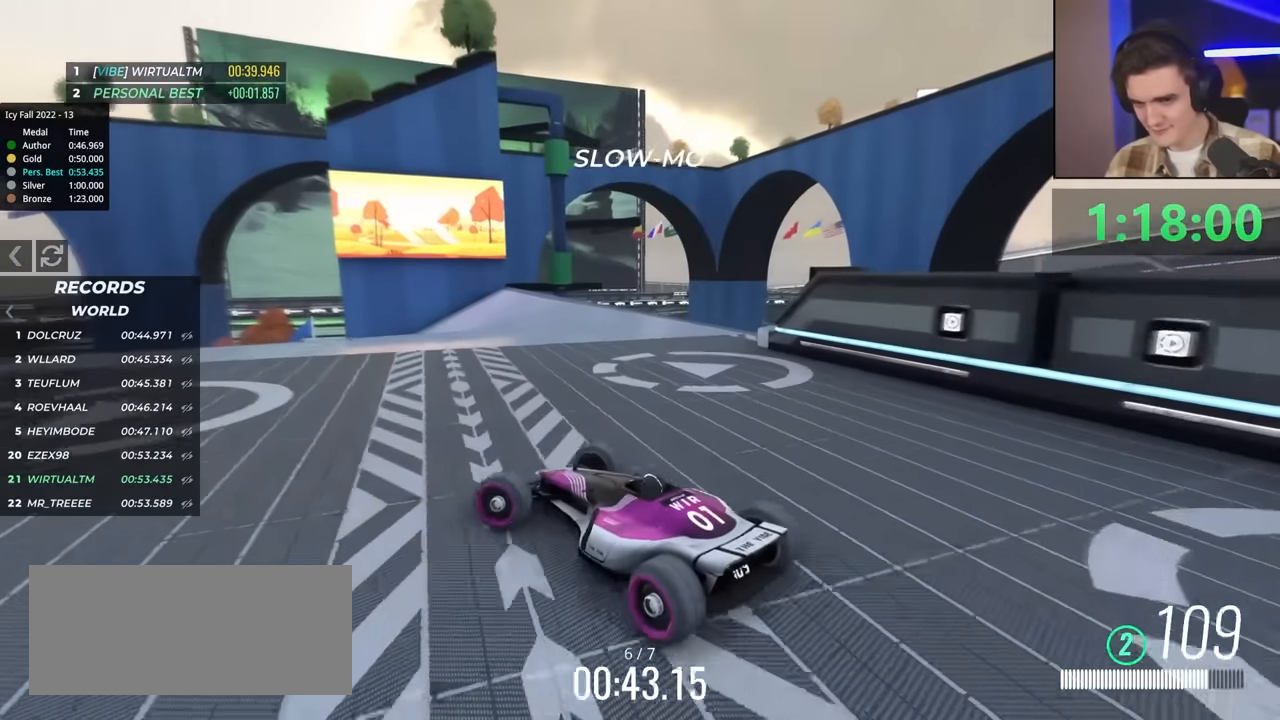
{"keys": ["right", "up"], "events": [[17, "right", "down"]]}
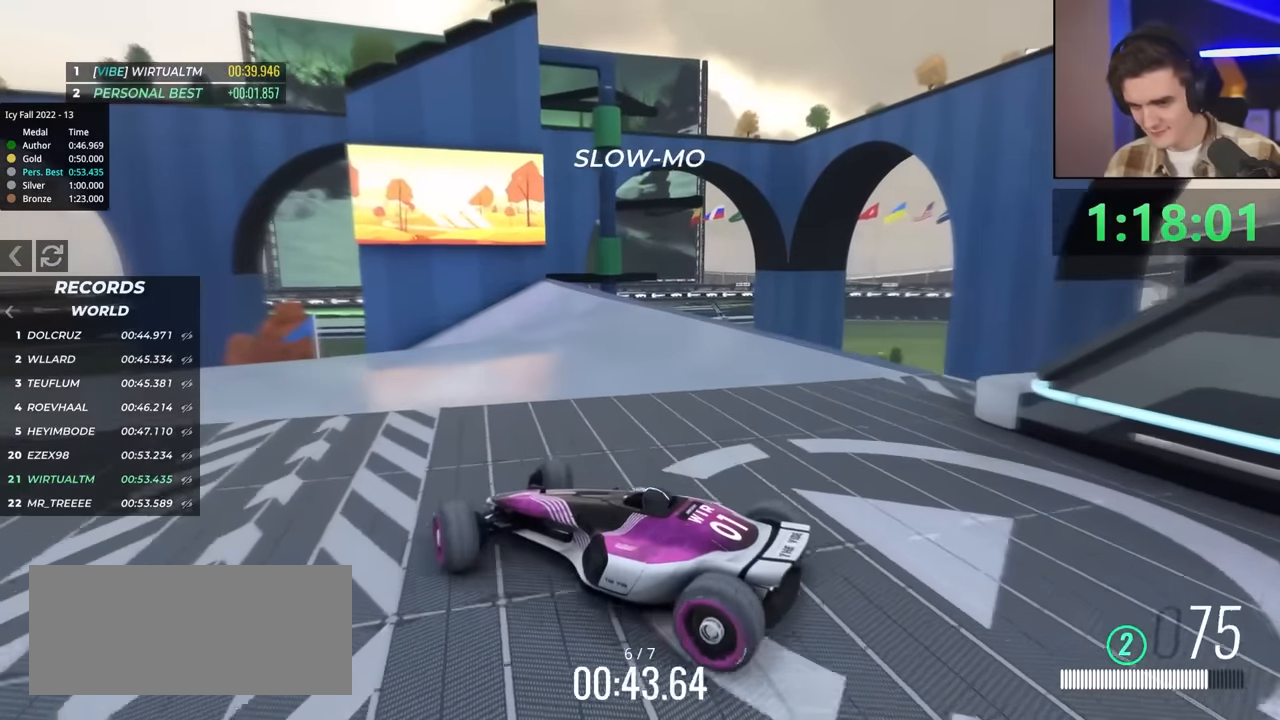
{"keys": ["right", "up"], "events": []}
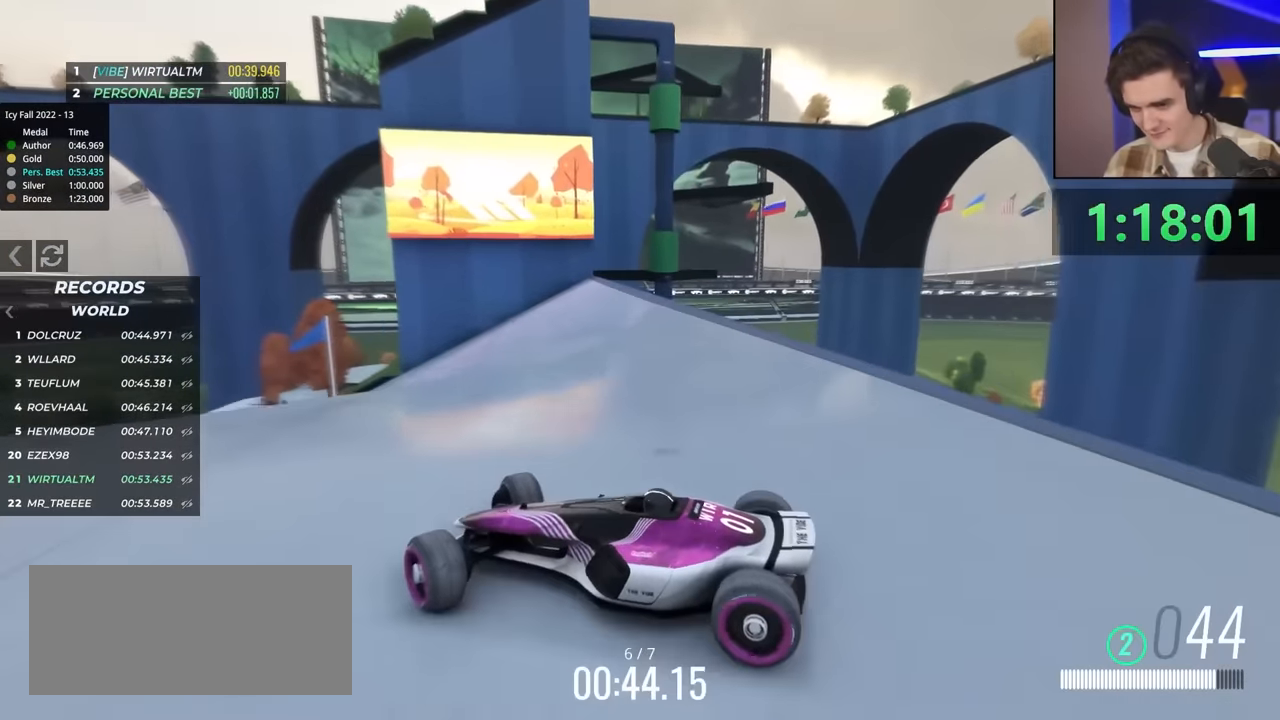
{"keys": ["right", "up"], "events": []}
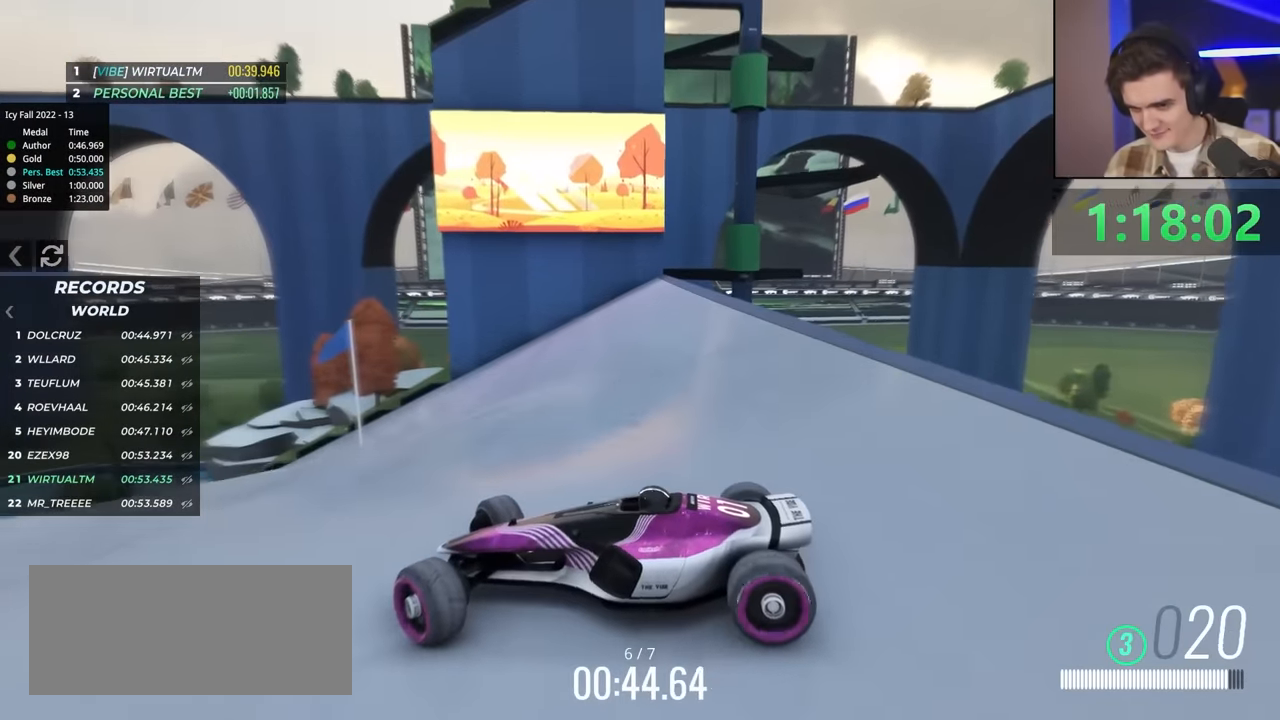
{"keys": ["brake", "up"], "events": [[333, "right", "up"], [400, "brake", "down"], [400, "up", "up"], [483, "up", "down"]]}
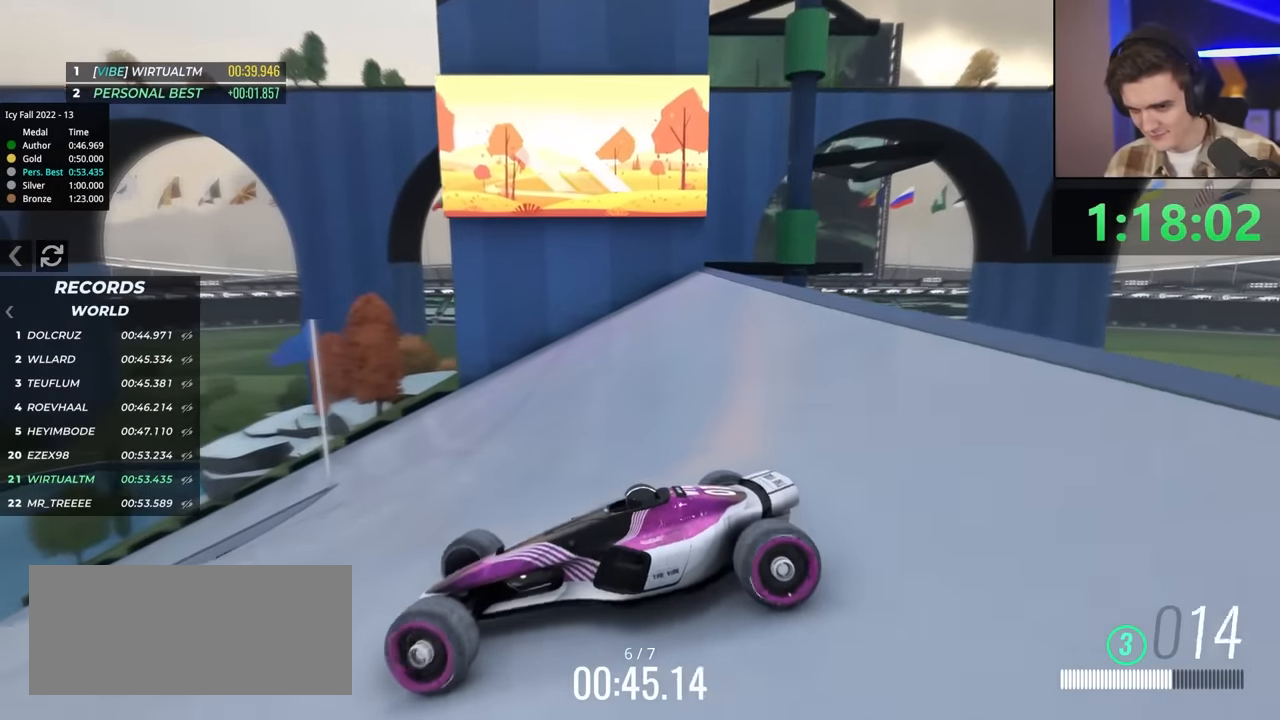
{"keys": ["right", "up"], "events": [[167, "brake", "up"], [367, "up", "up"], [450, "right", "down"], [500, "up", "down"]]}
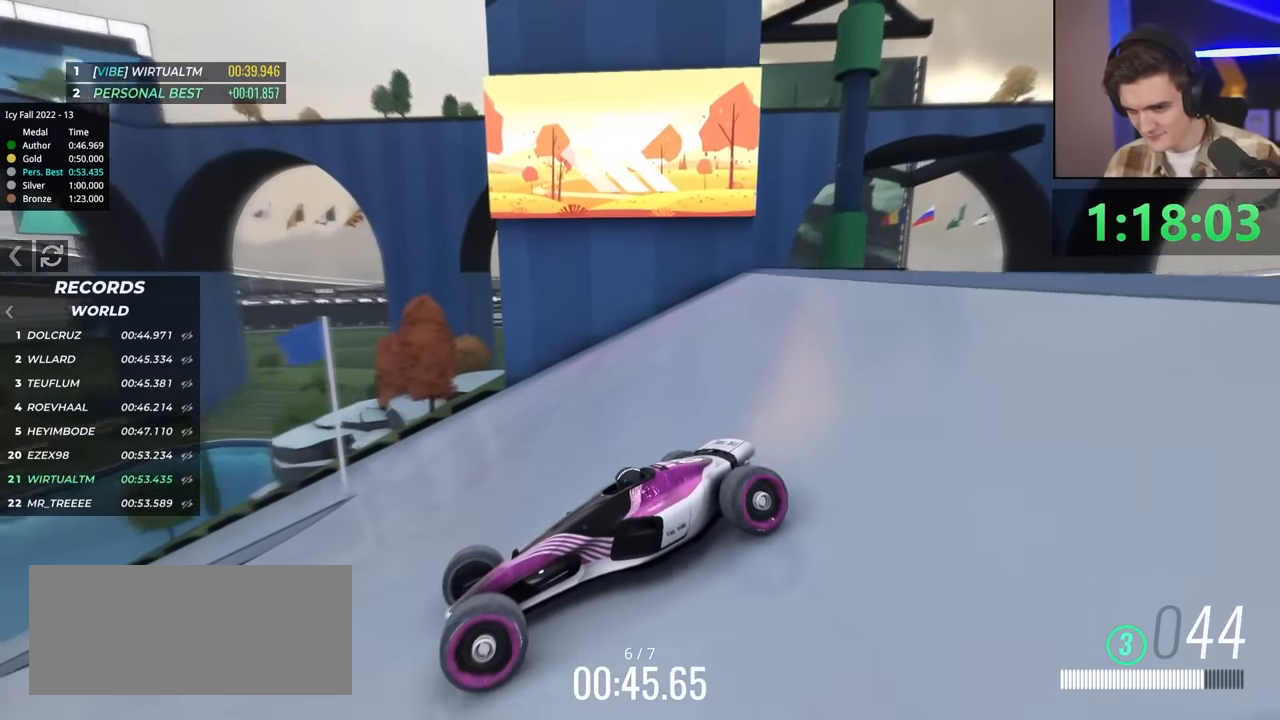
{"keys": ["brake", "right", "up"], "events": [[283, "up", "up"], [333, "right", "up"], [417, "right", "down"], [433, "brake", "down"], [433, "up", "down"]]}
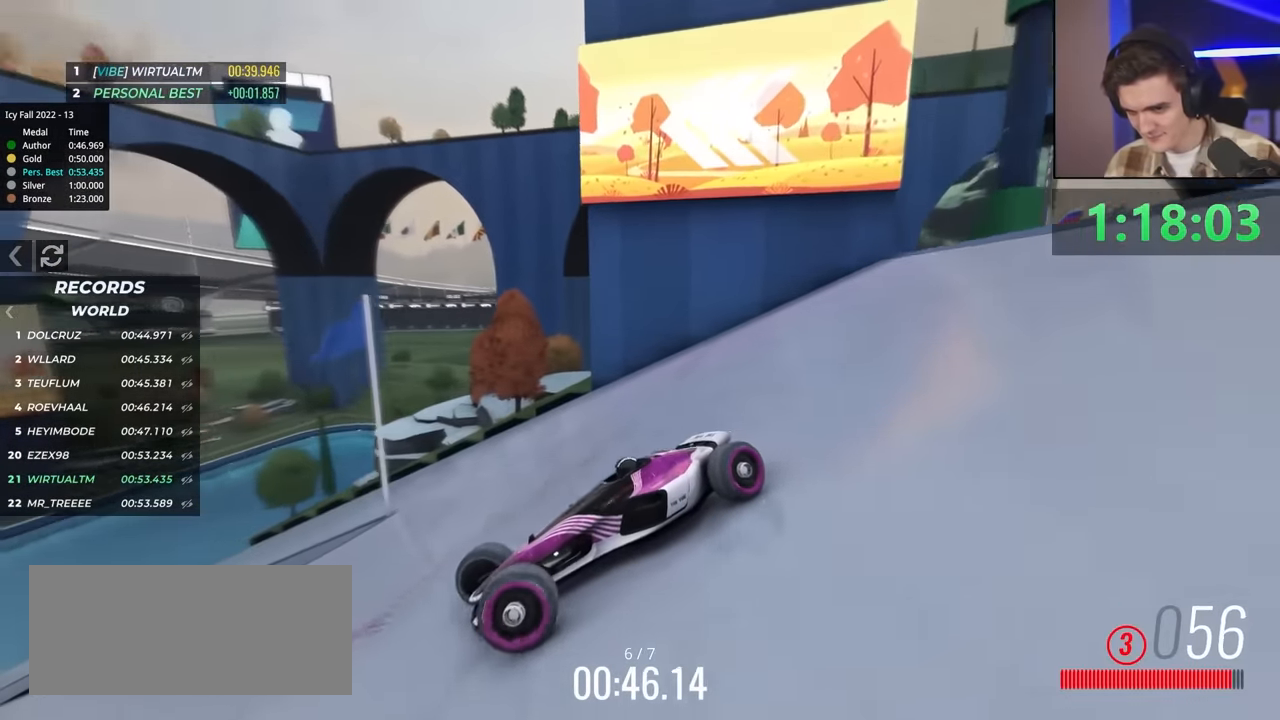
{"keys": ["right"], "events": [[67, "brake", "up"], [283, "up", "up"], [333, "up", "down"], [367, "brake", "down"], [467, "brake", "up"], [467, "up", "up"]]}
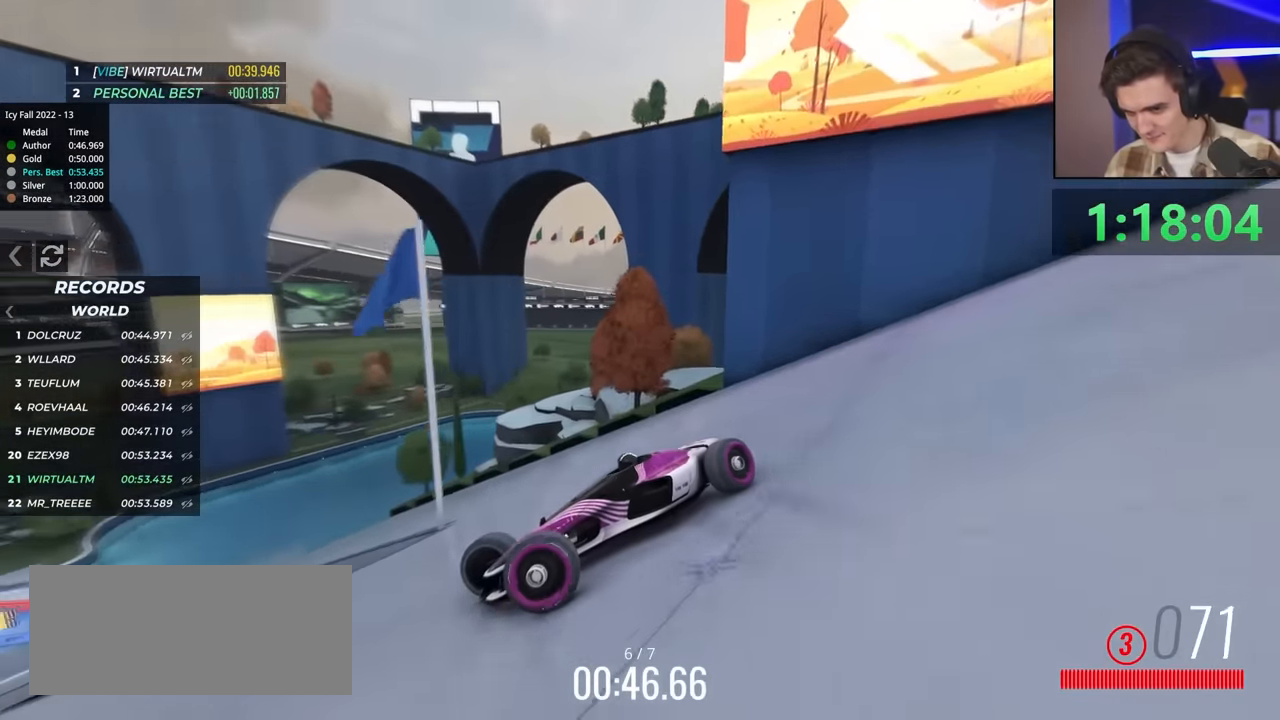
{"keys": ["right", "up"], "events": [[67, "up", "down"]]}
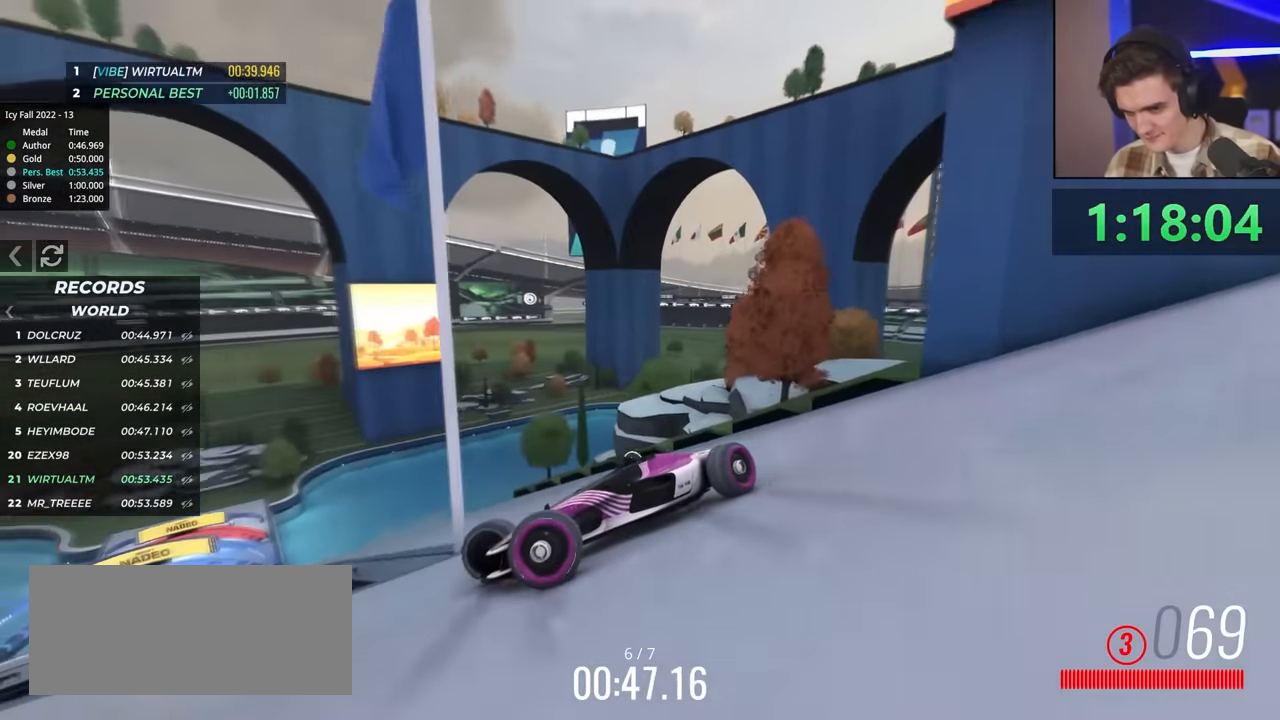
{"keys": ["right", "up"], "events": []}
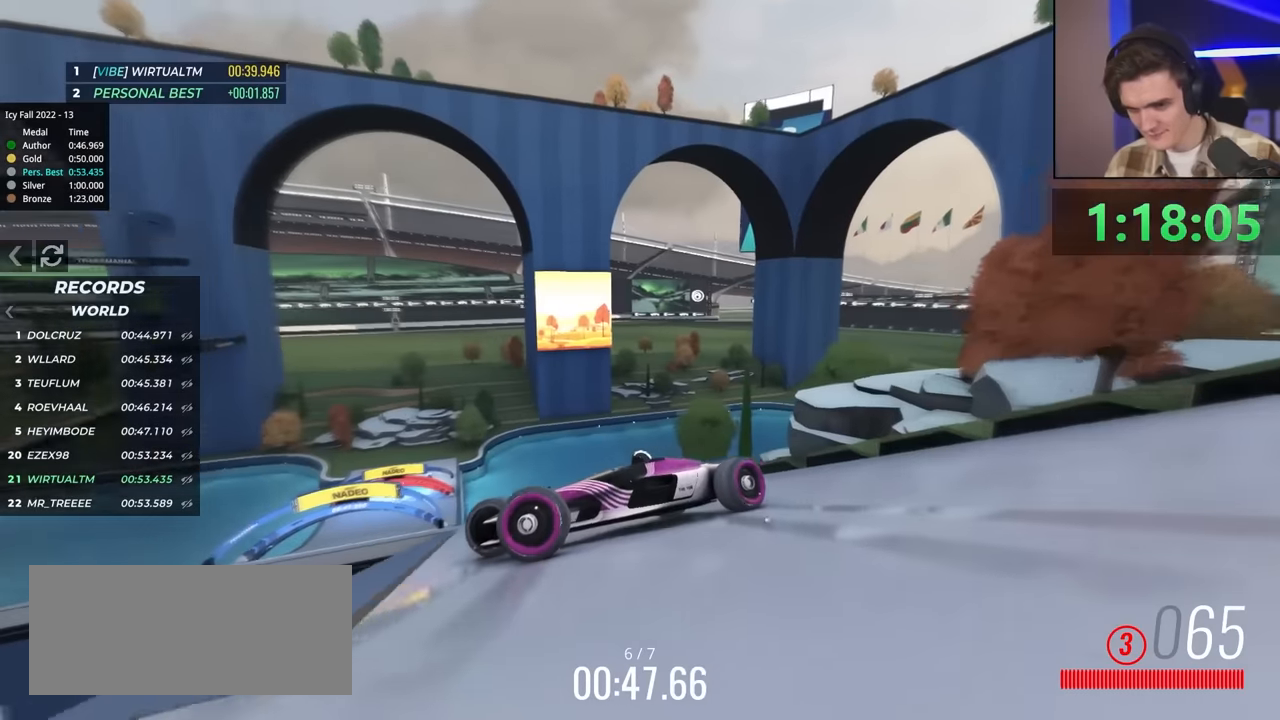
{"keys": ["right", "up"], "events": []}
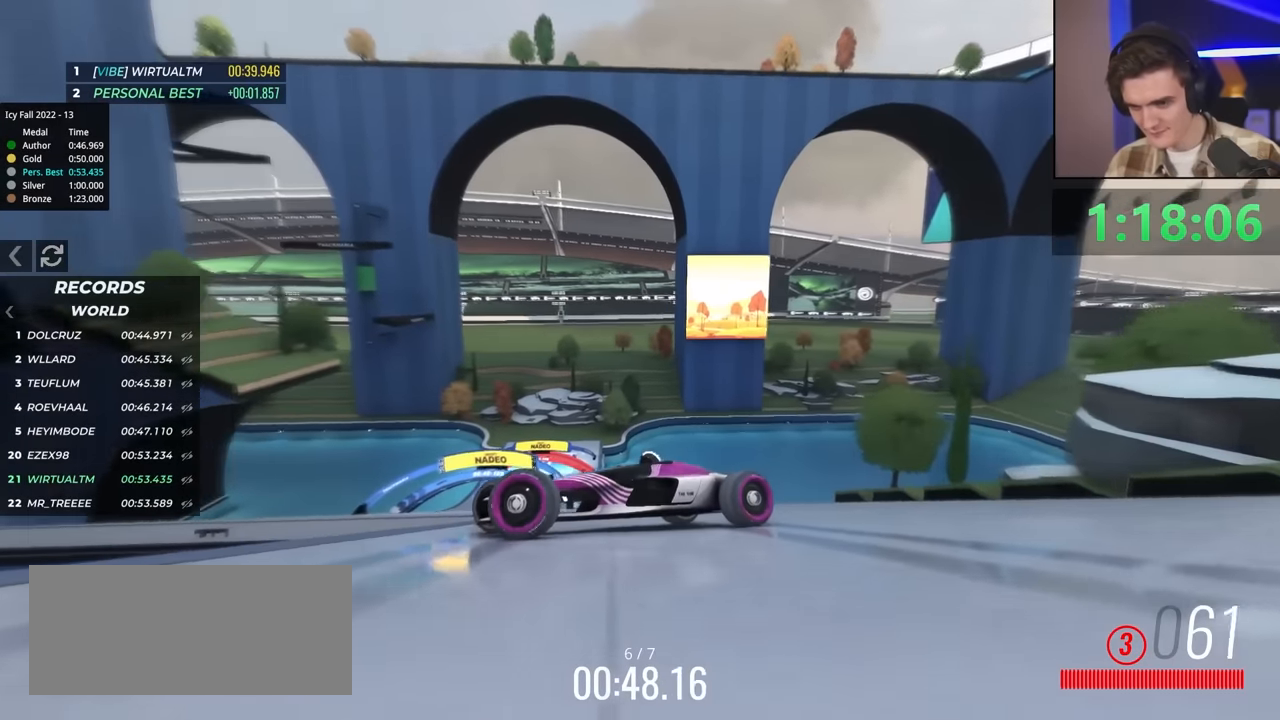
{"keys": ["right", "up"], "events": [[117, "up", "up"], [200, "up", "down"]]}
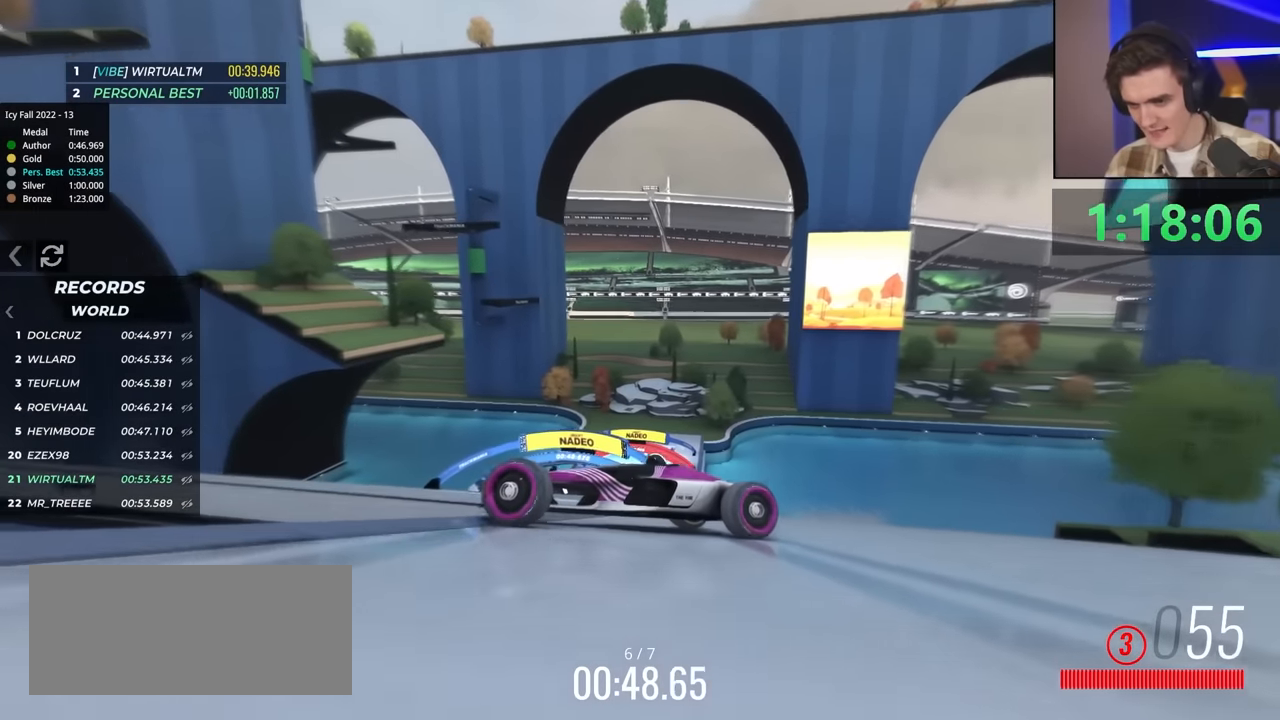
{"keys": ["right"], "events": [[83, "up", "up"]]}
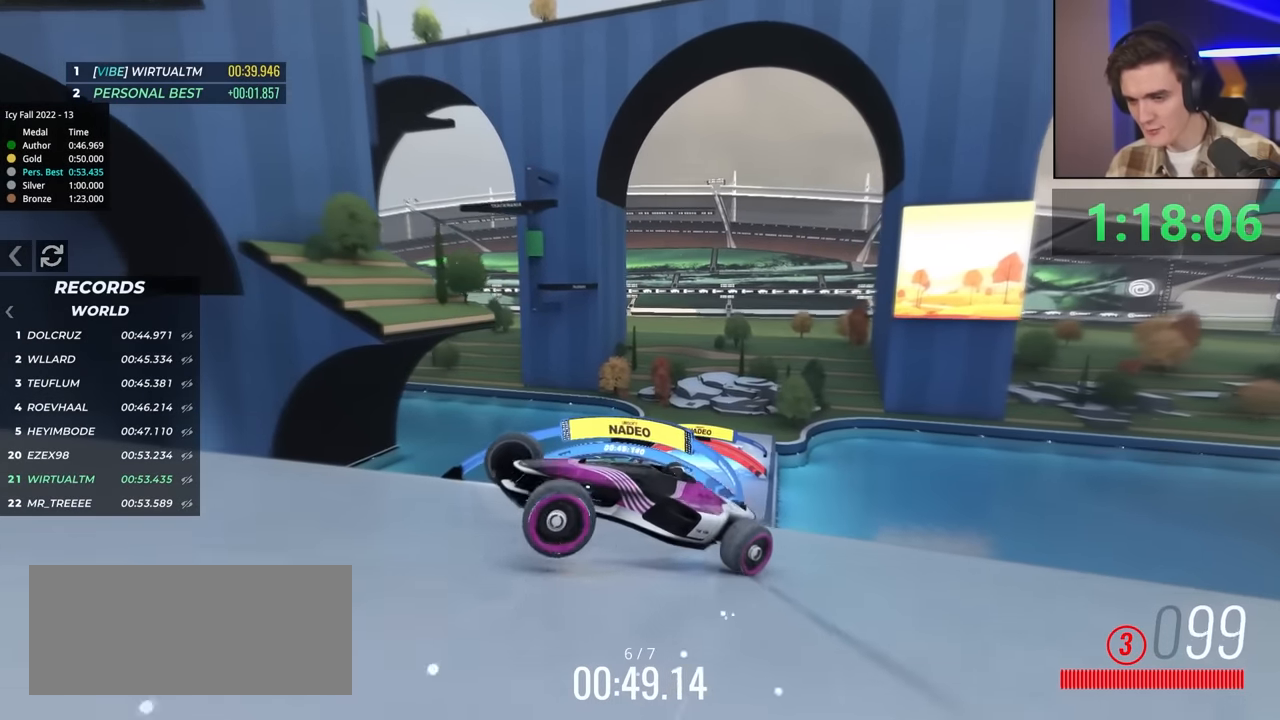
{"keys": [], "events": [[83, "right", "up"]]}
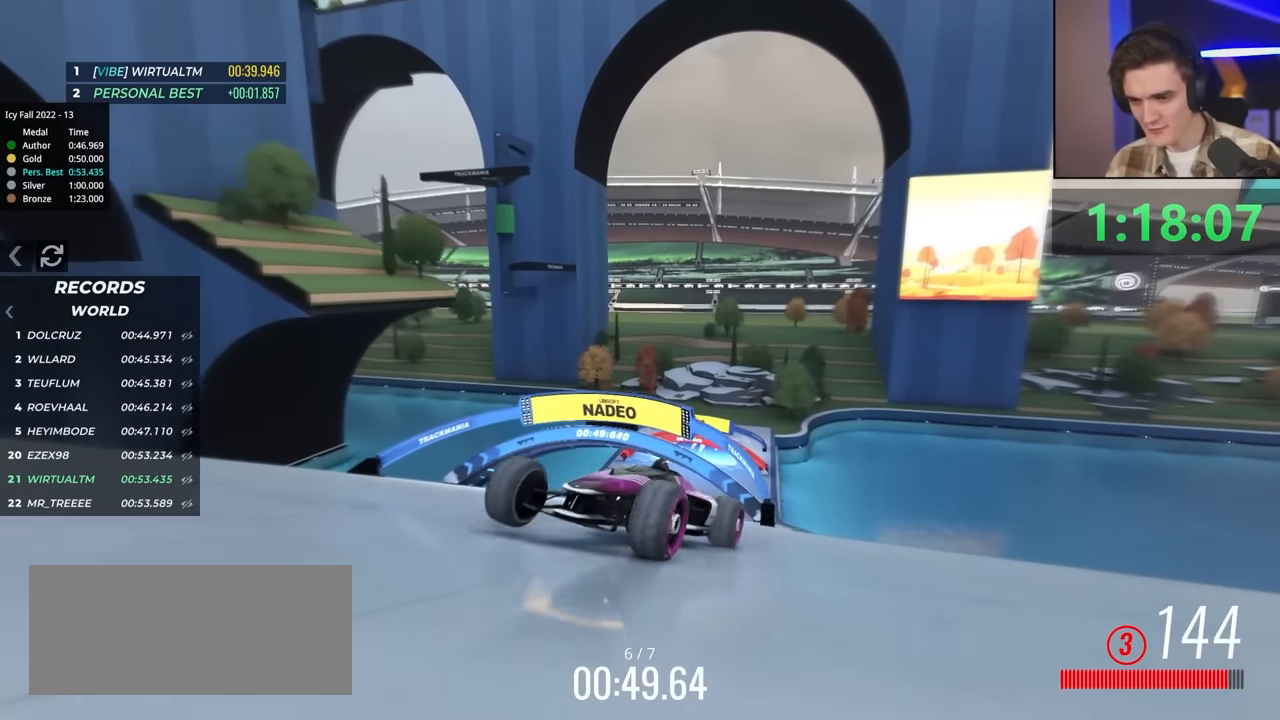
{"keys": ["brake", "left"], "events": [[33, "brake", "down"], [133, "left", "down"]]}
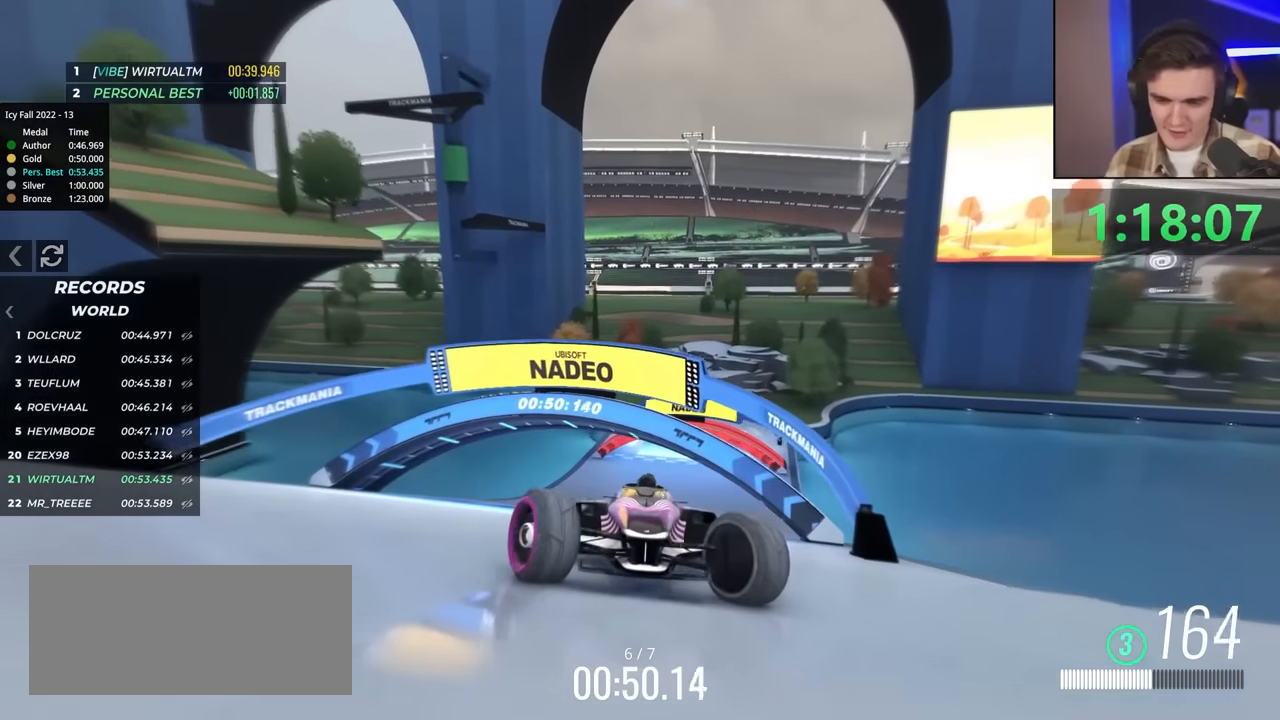
{"keys": ["brake", "left"], "events": []}
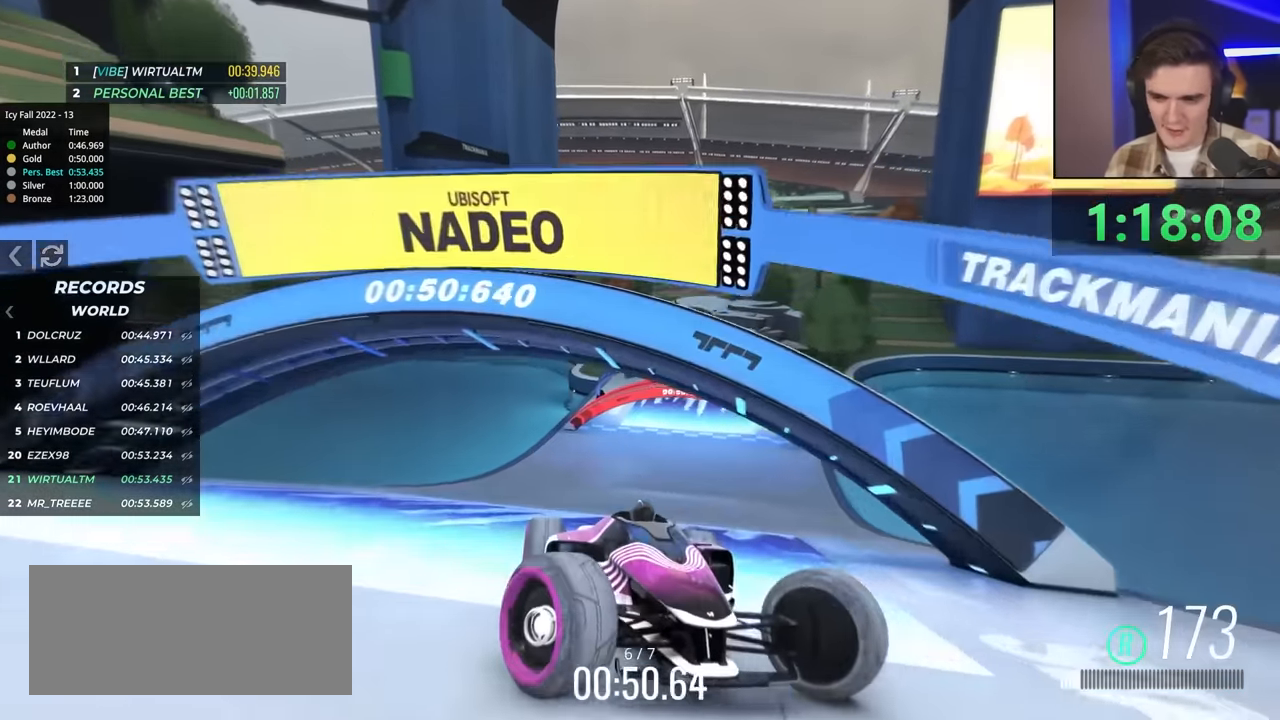
{"keys": ["brake"], "events": [[300, "left", "up"]]}
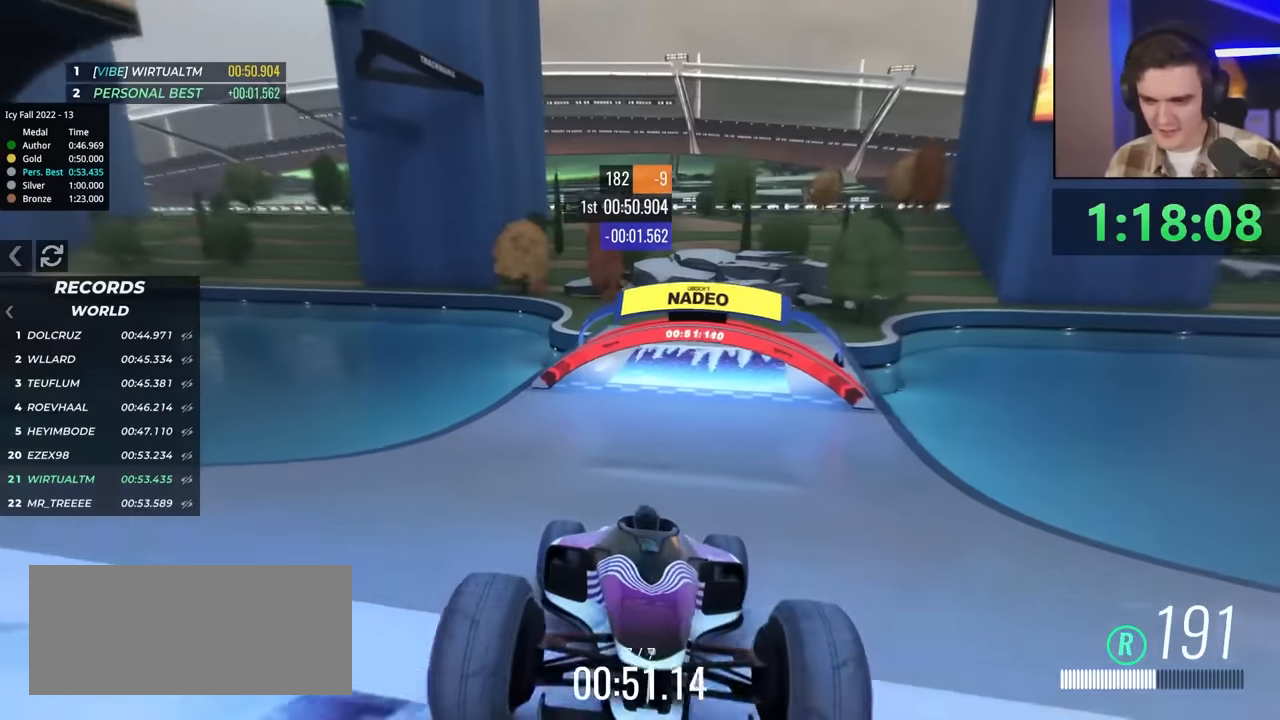
{"keys": ["brake"], "events": [[84, "right", "down"], [317, "right", "up"]]}
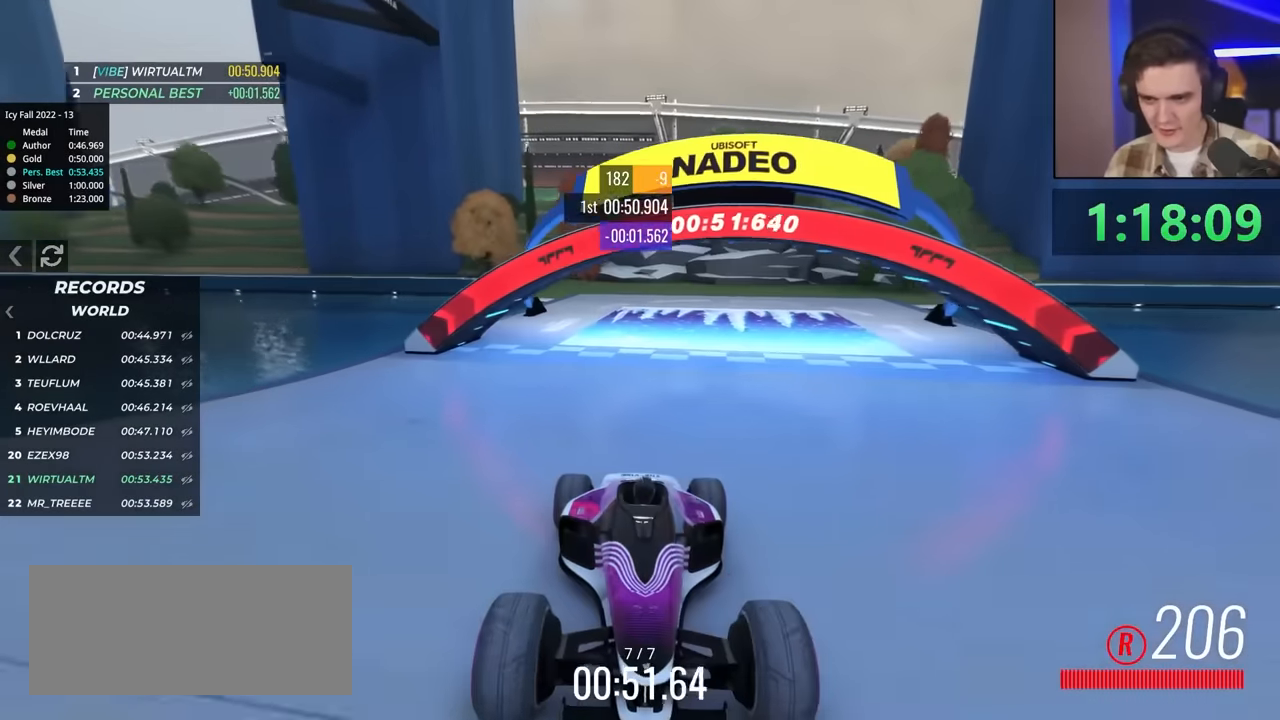
{"keys": ["brake"], "events": []}
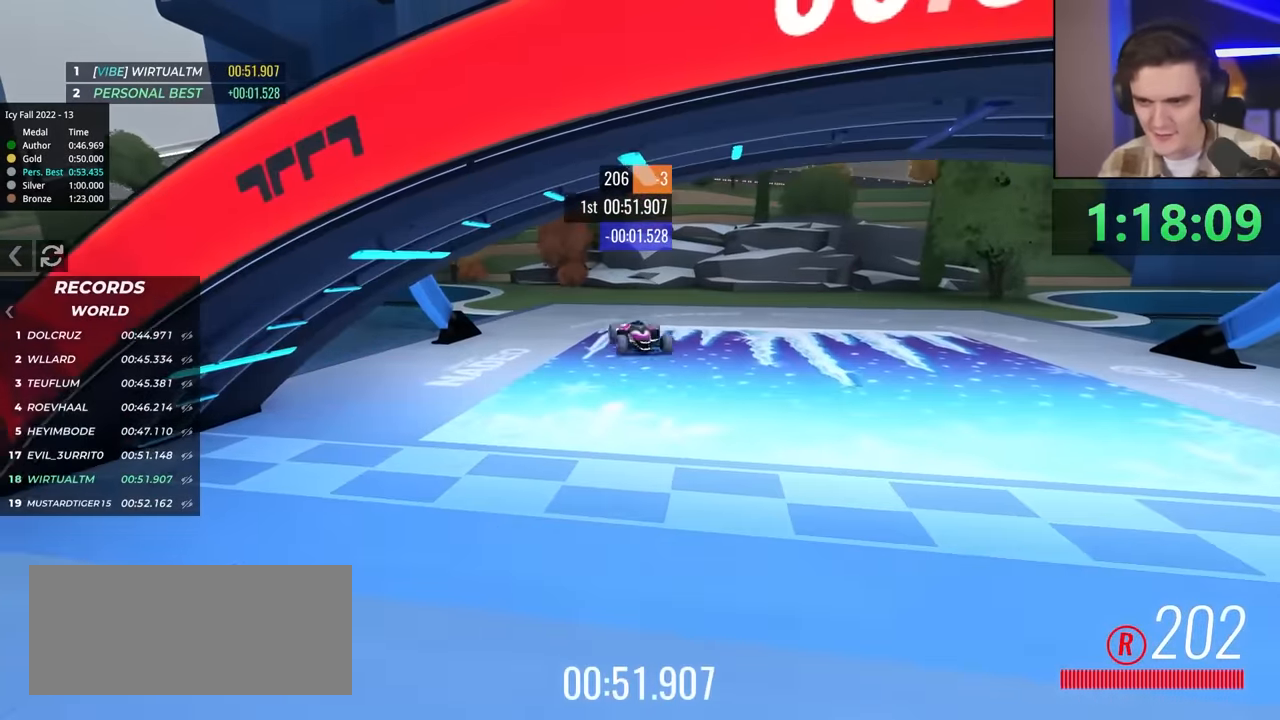
{"keys": [], "events": [[17, "brake", "up"]]}
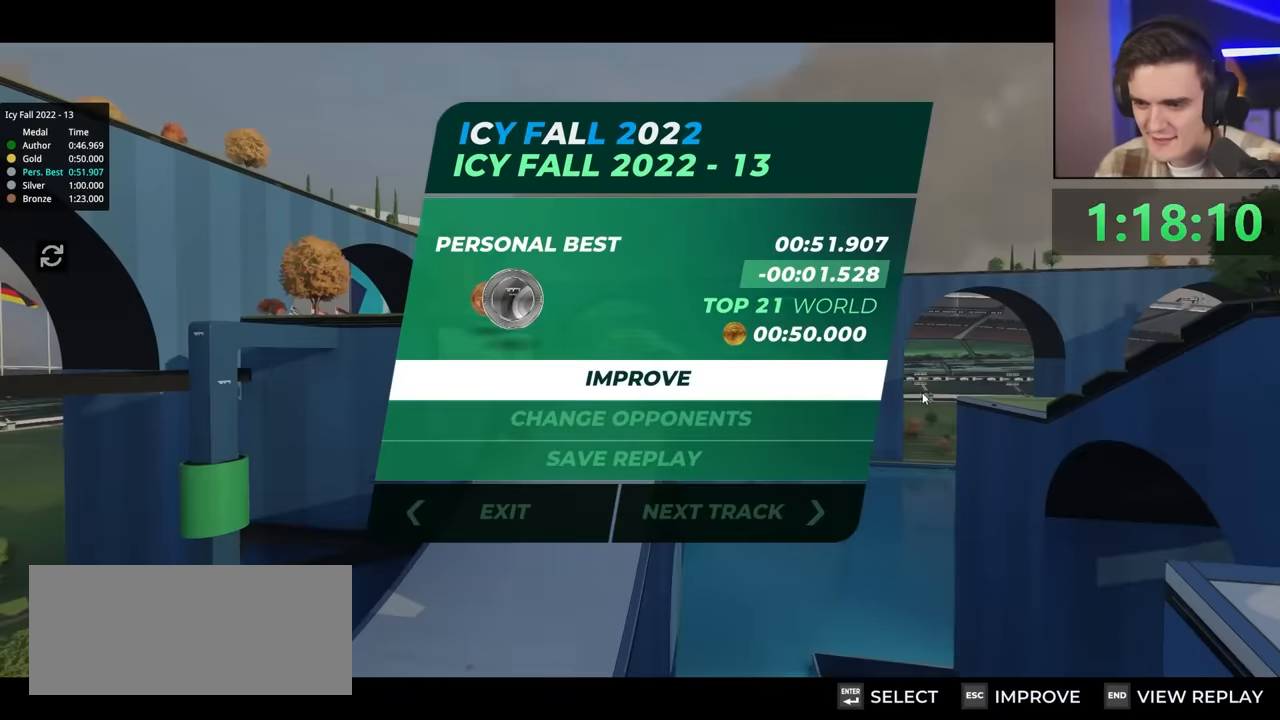
{"keys": [], "events": []}
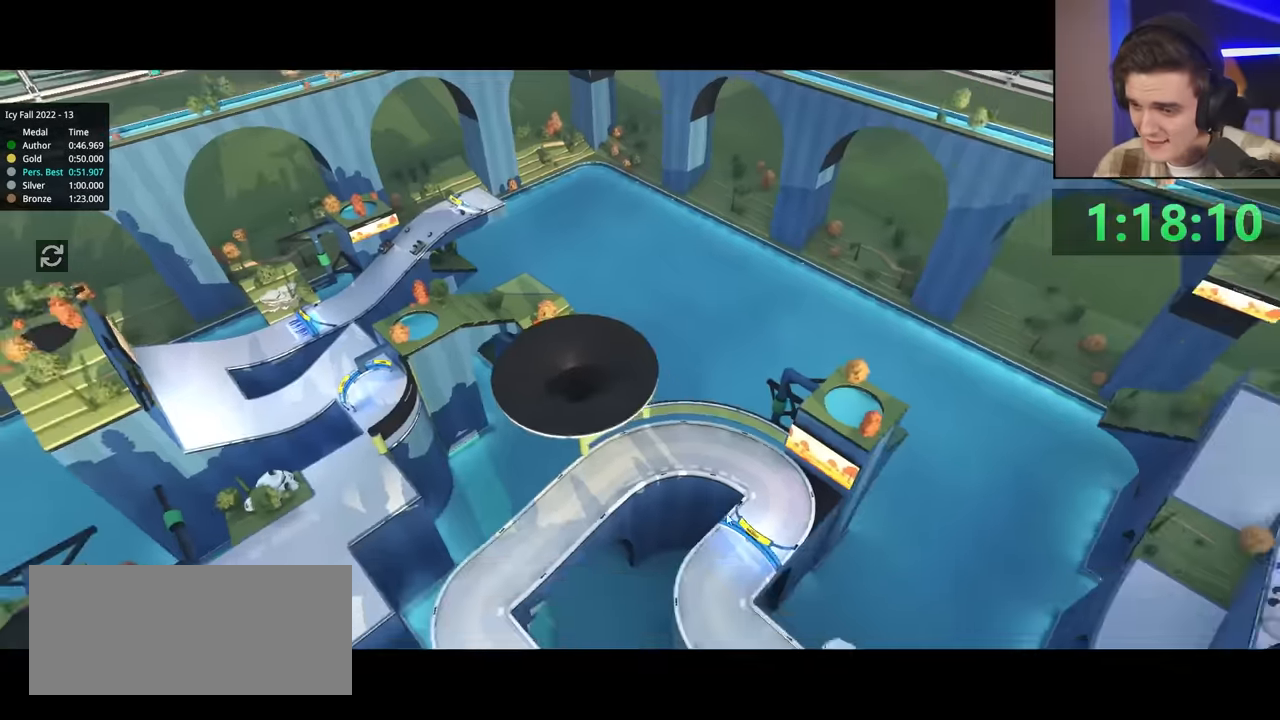
{"keys": [], "events": []}
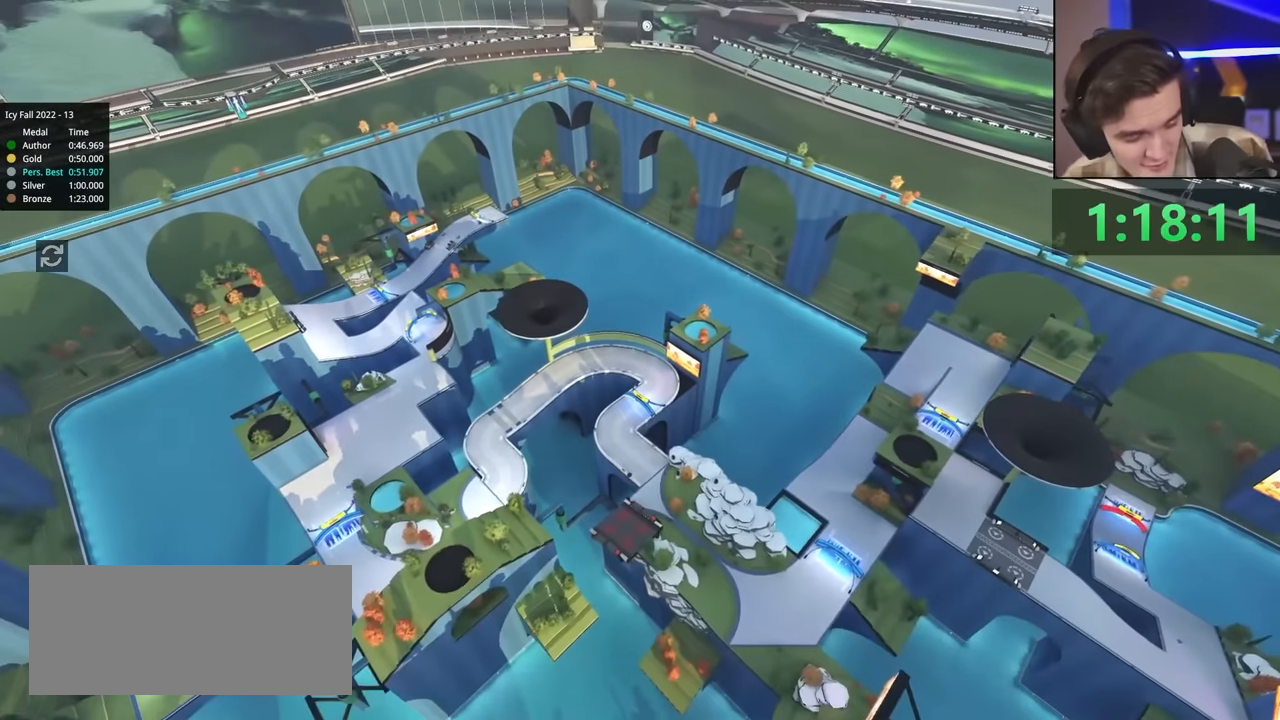
{"keys": [], "events": []}
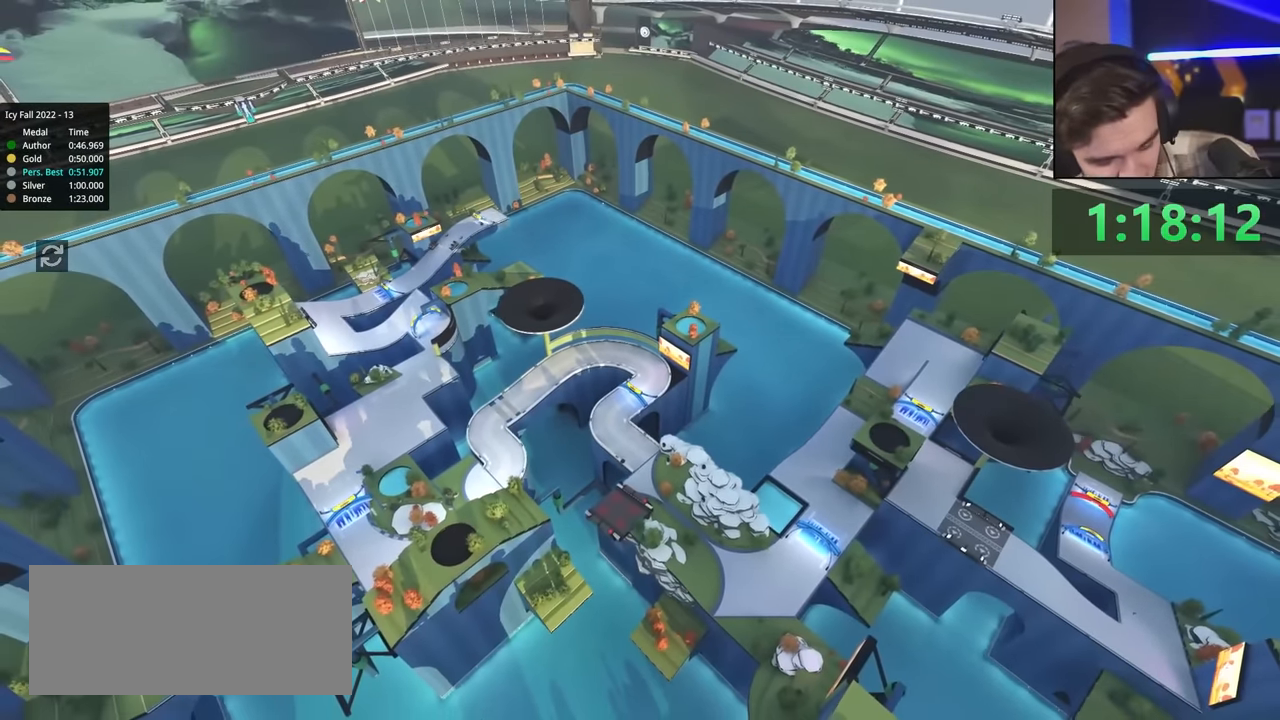
{"keys": [], "events": []}
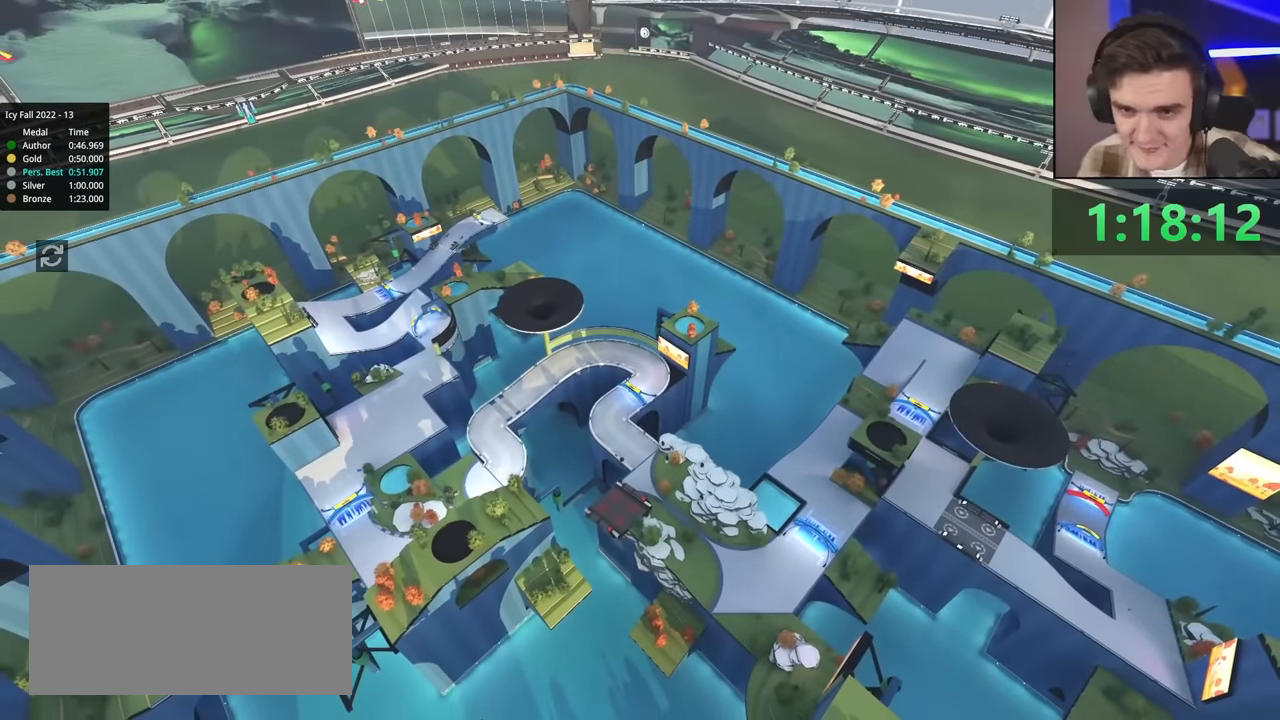
{"keys": [], "events": []}
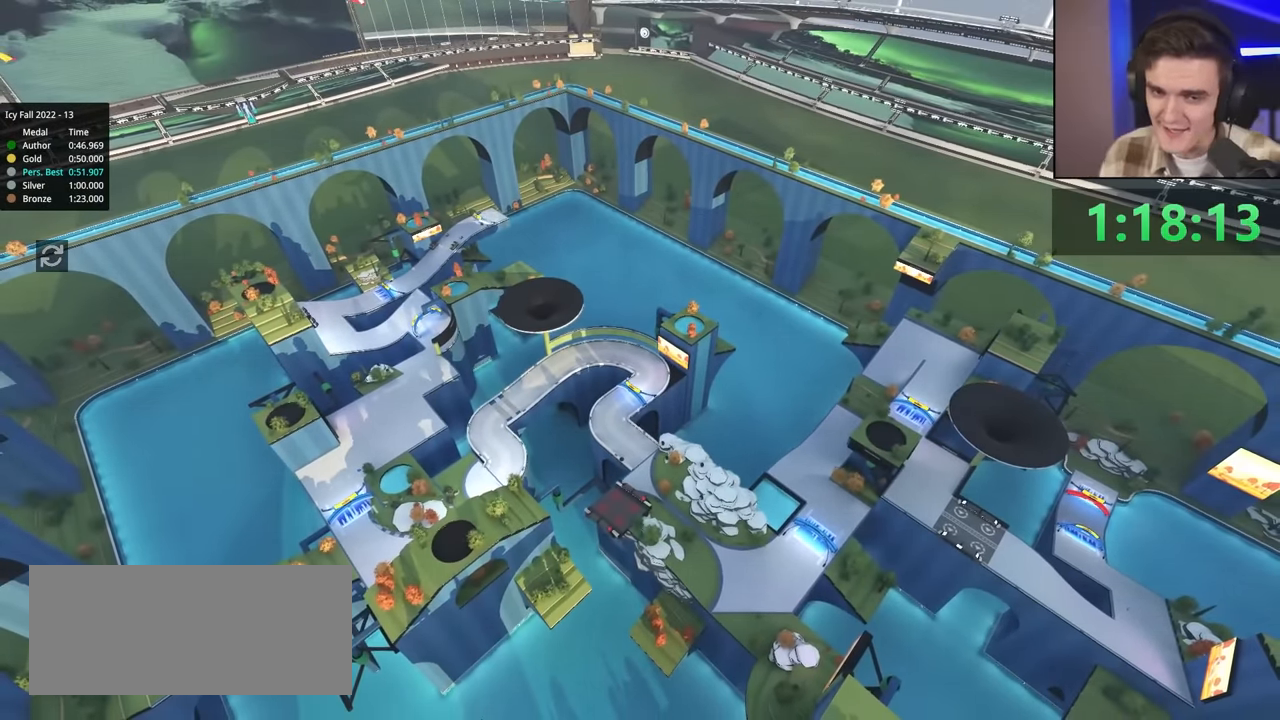
{"keys": [], "events": []}
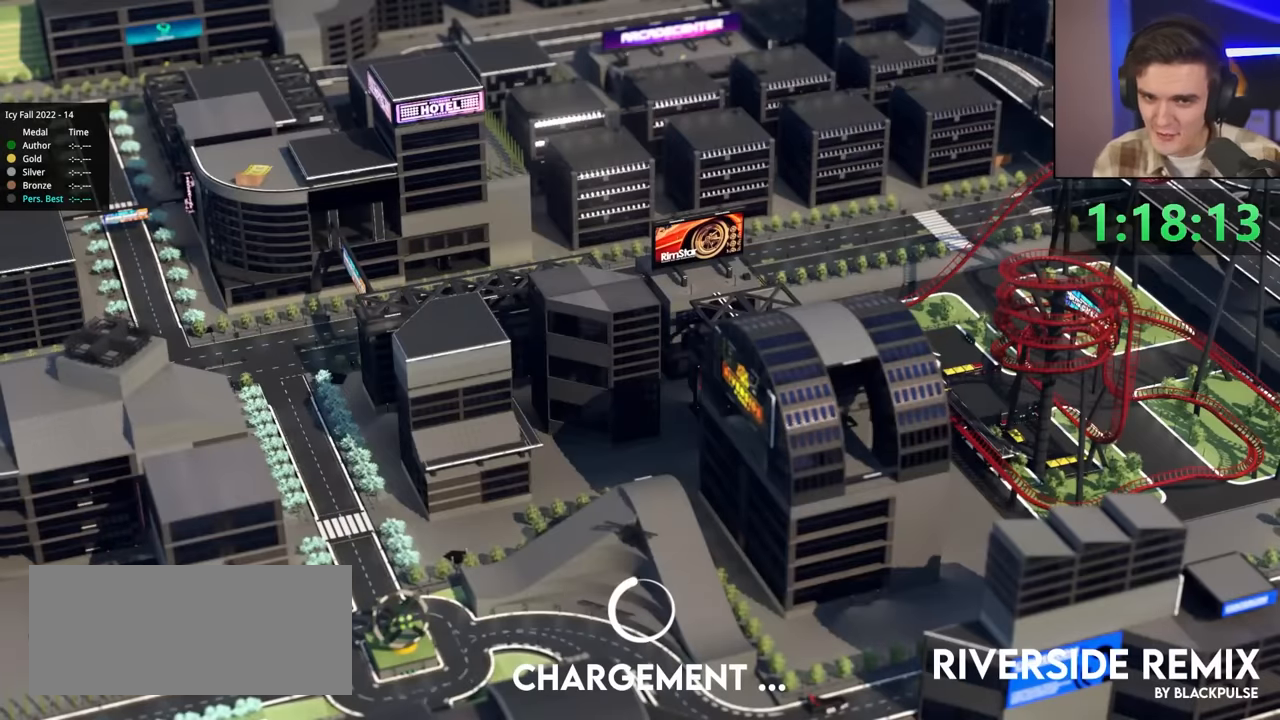
{"keys": [], "events": []}